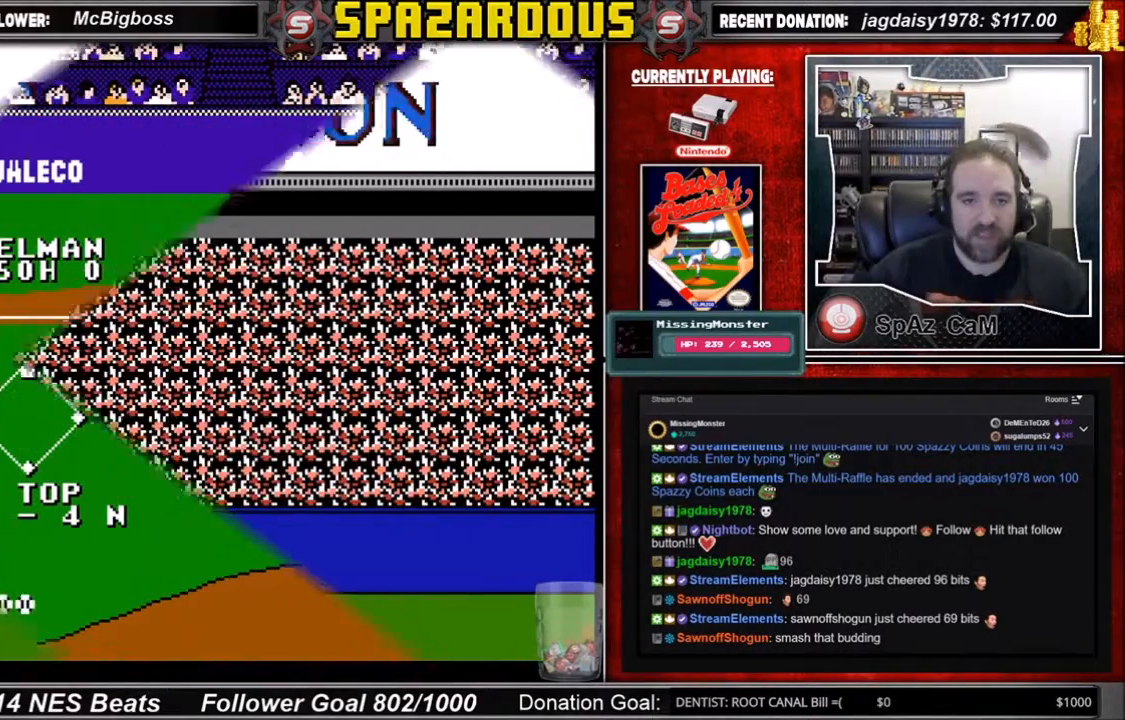
Gameplay with a controller (Nintendo layout); each line is a JSON object with the inputs held at the frame after it. "events" lists button and stick changes between this image and that frame as [ms after this image, input, new state], when the widget could be followed in between. Not read: L3 R3.
{"buttons": ["A"], "events": [[401, "A", "down"]]}
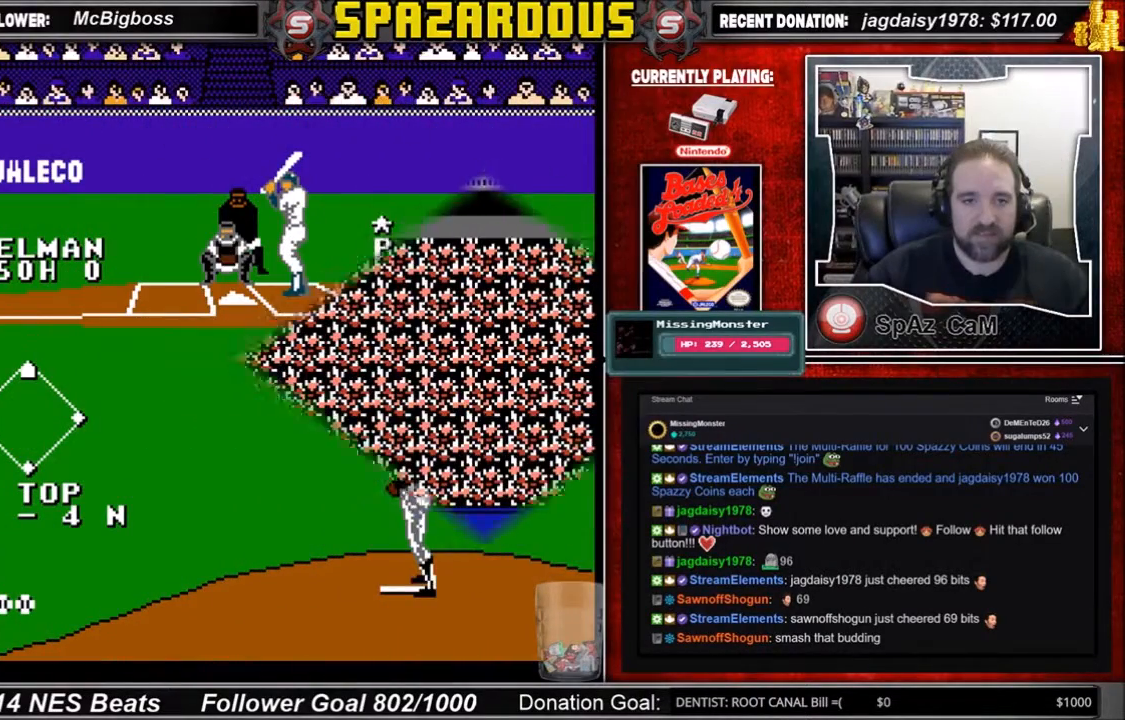
{"buttons": ["A"], "events": []}
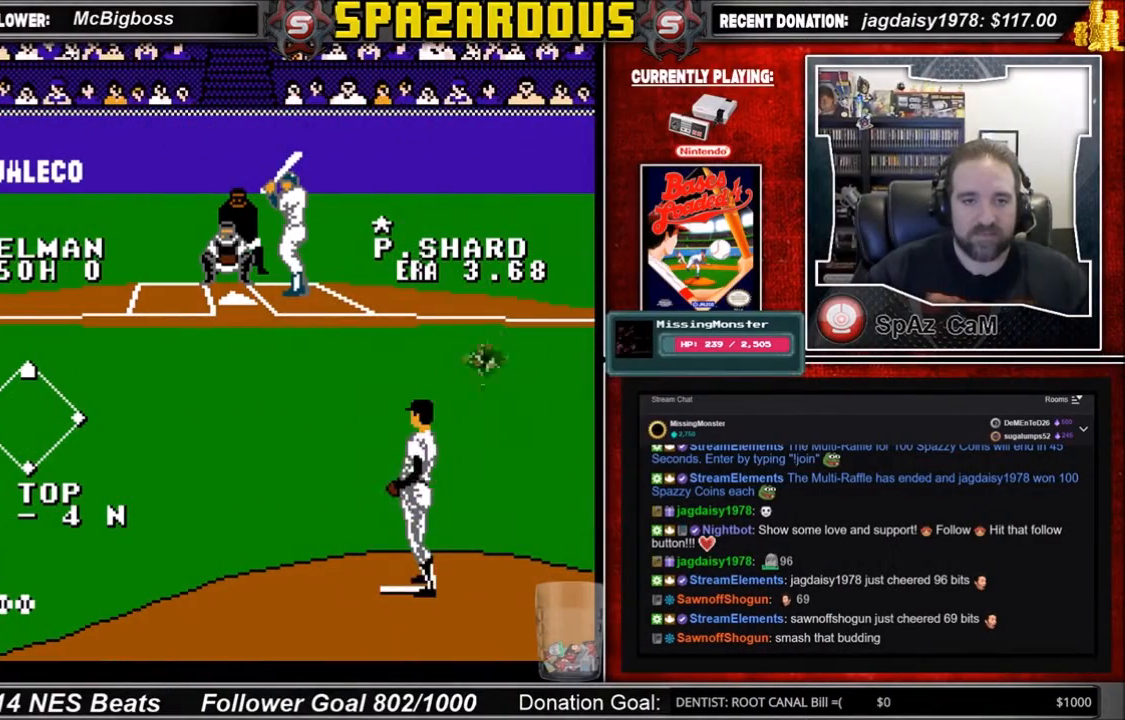
{"buttons": ["DPAD_DOWN", "DPAD_LEFT"], "events": [[434, "DPAD_DOWN", "down"], [434, "DPAD_LEFT", "down"], [501, "A", "up"]]}
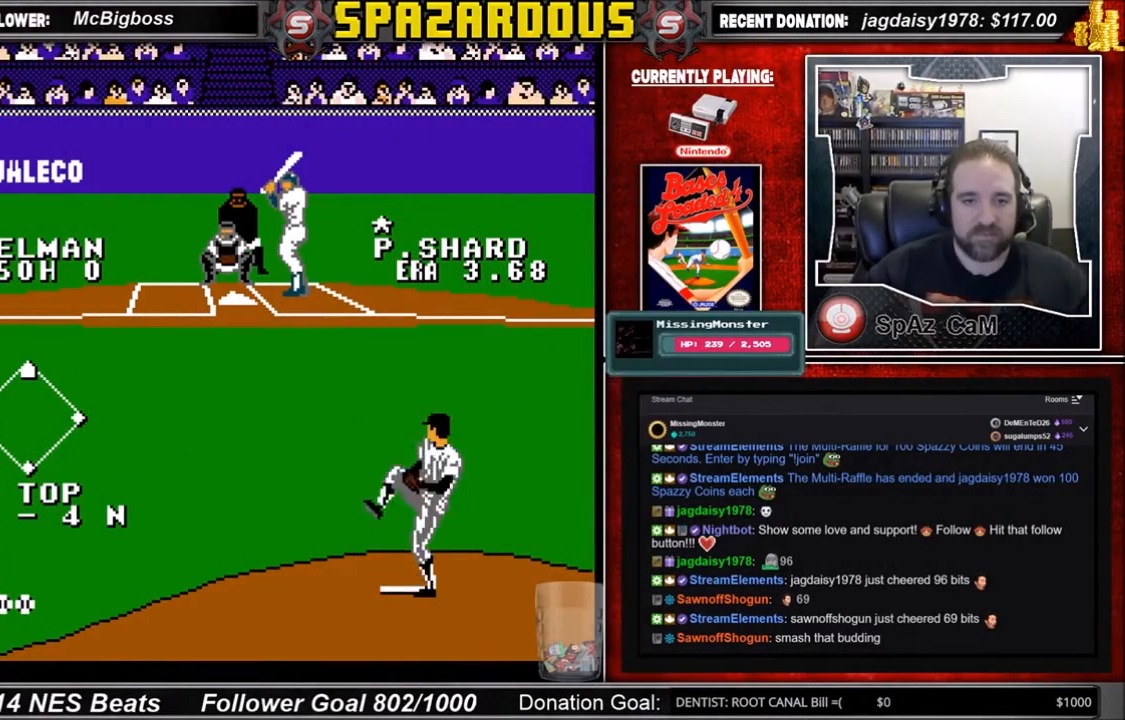
{"buttons": ["A", "DPAD_DOWN", "DPAD_LEFT"], "events": [[100, "A", "down"], [167, "A", "up"], [434, "A", "down"]]}
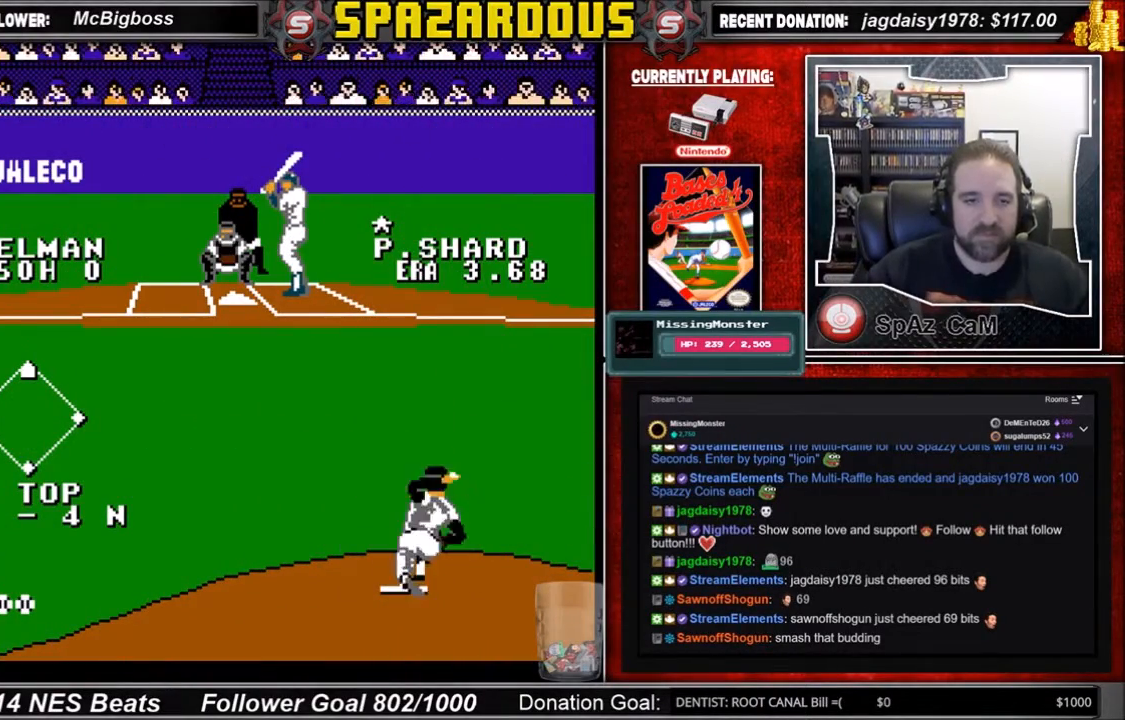
{"buttons": ["A", "DPAD_DOWN", "DPAD_LEFT"], "events": [[101, "A", "up"], [134, "A", "down"], [167, "A", "up"], [267, "A", "down"], [334, "A", "up"], [434, "A", "down"], [468, "A", "up"], [501, "A", "down"]]}
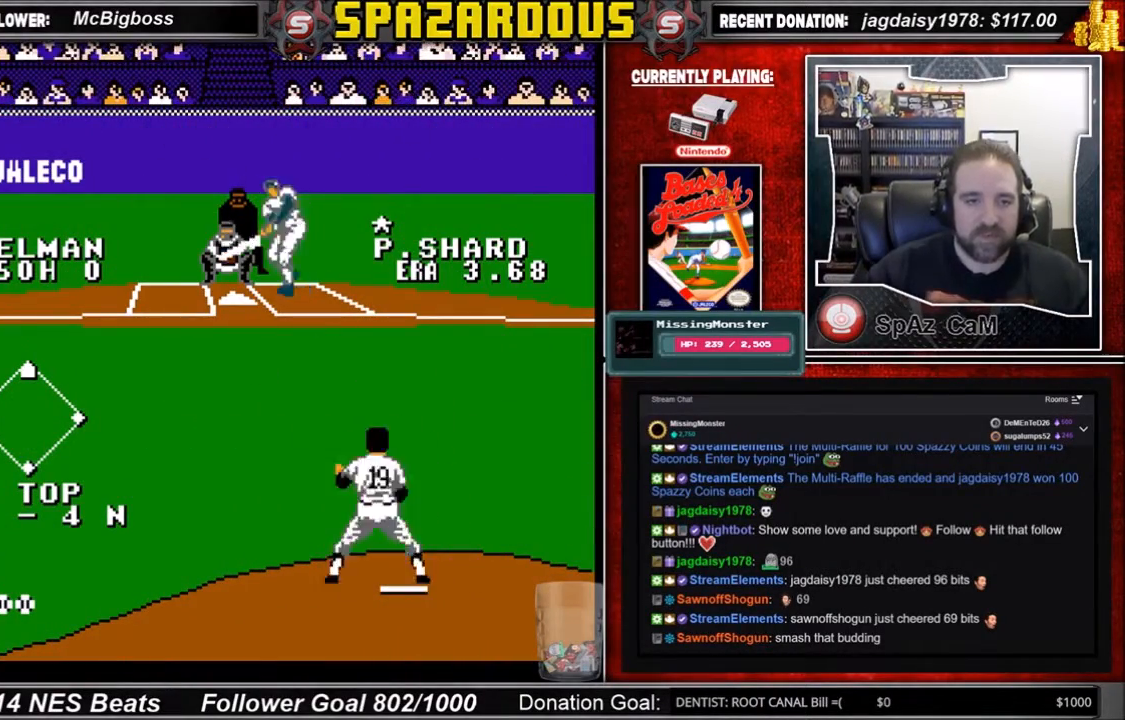
{"buttons": [], "events": [[100, "A", "up"], [234, "DPAD_DOWN", "up"], [234, "DPAD_LEFT", "up"]]}
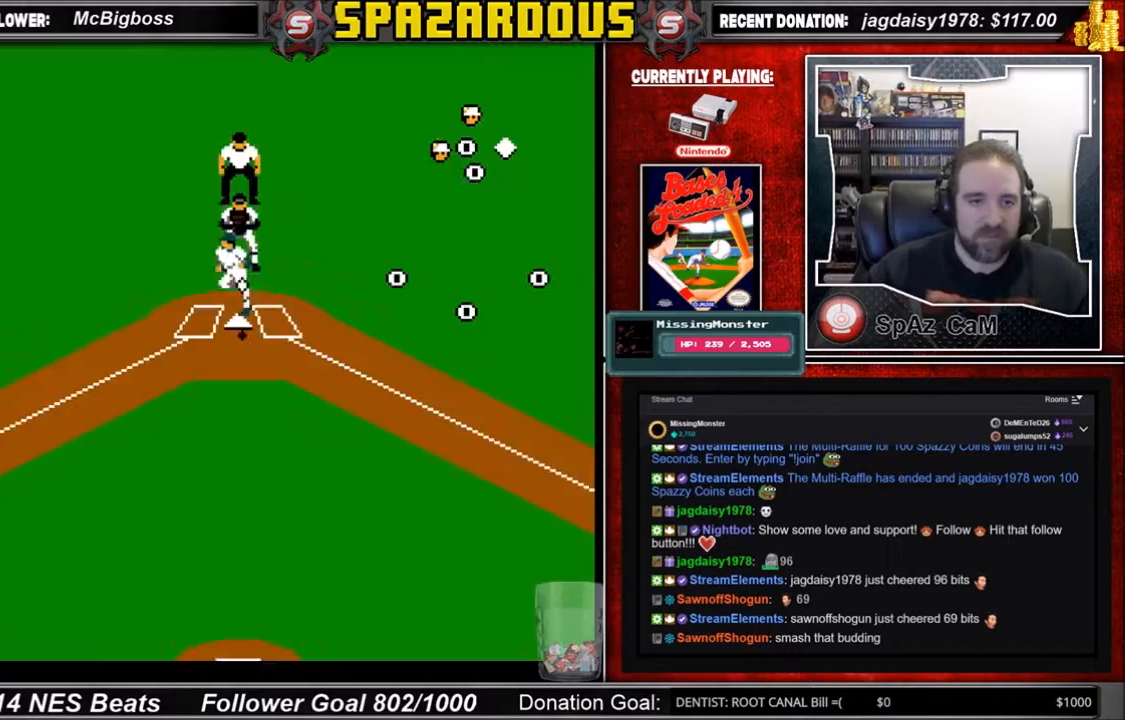
{"buttons": ["DPAD_DOWN", "DPAD_RIGHT"], "events": [[367, "DPAD_DOWN", "down"], [367, "DPAD_RIGHT", "down"]]}
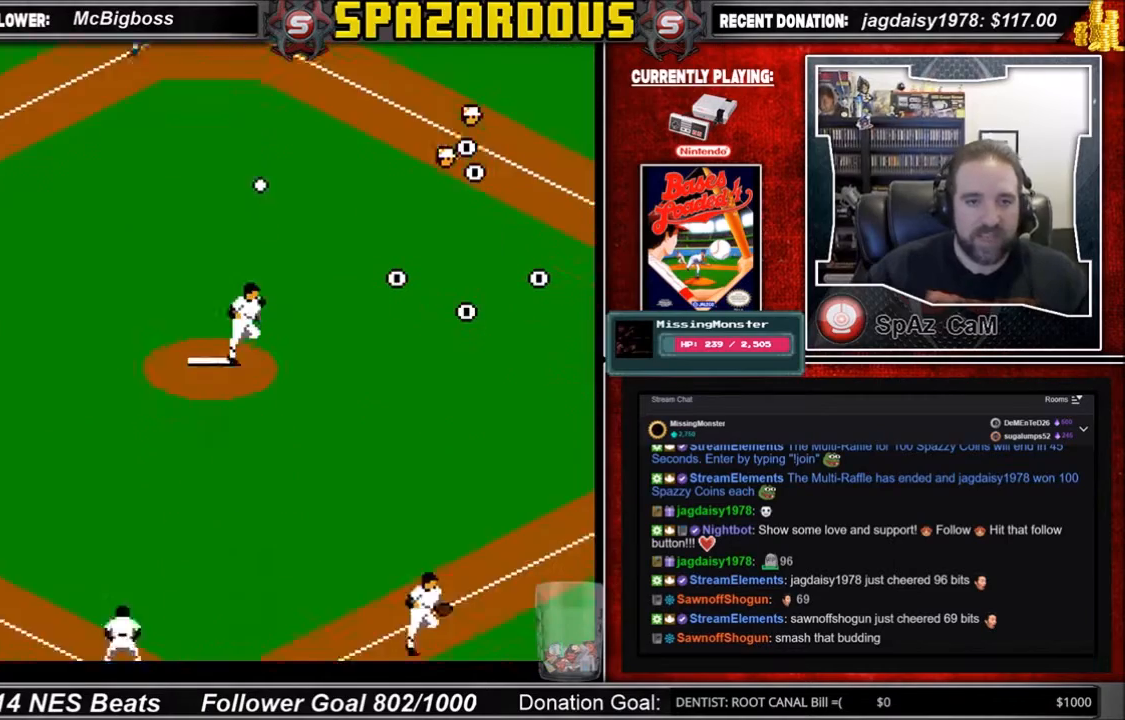
{"buttons": [], "events": [[167, "DPAD_DOWN", "up"], [167, "DPAD_RIGHT", "up"]]}
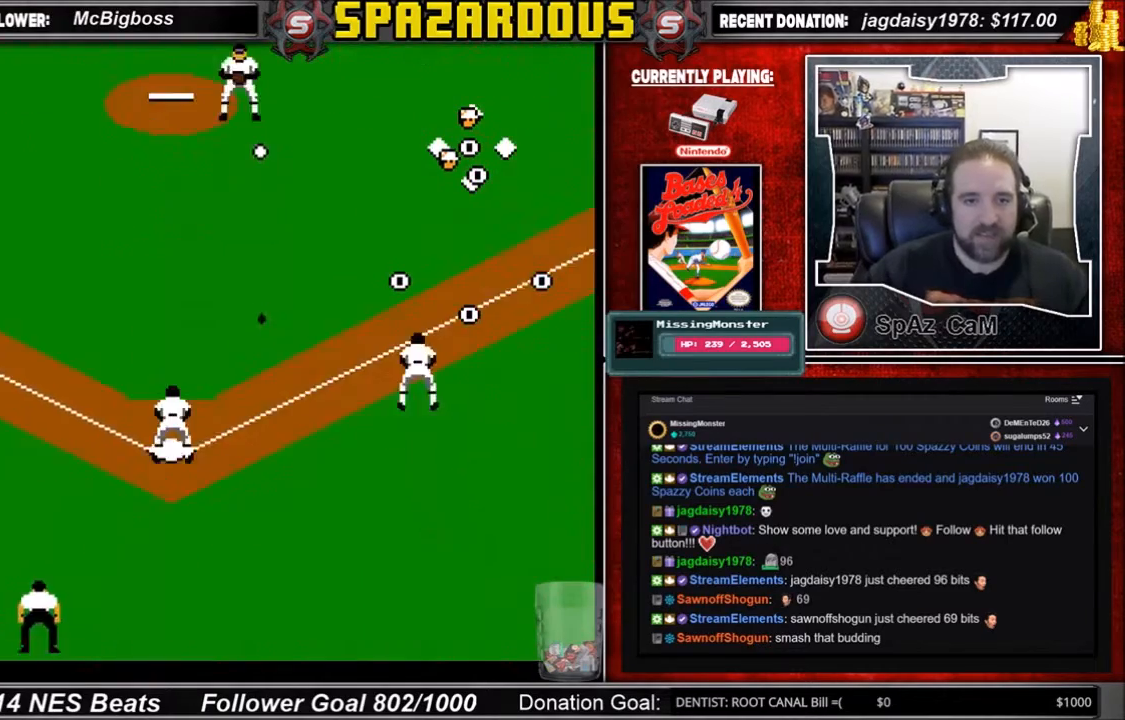
{"buttons": [], "events": []}
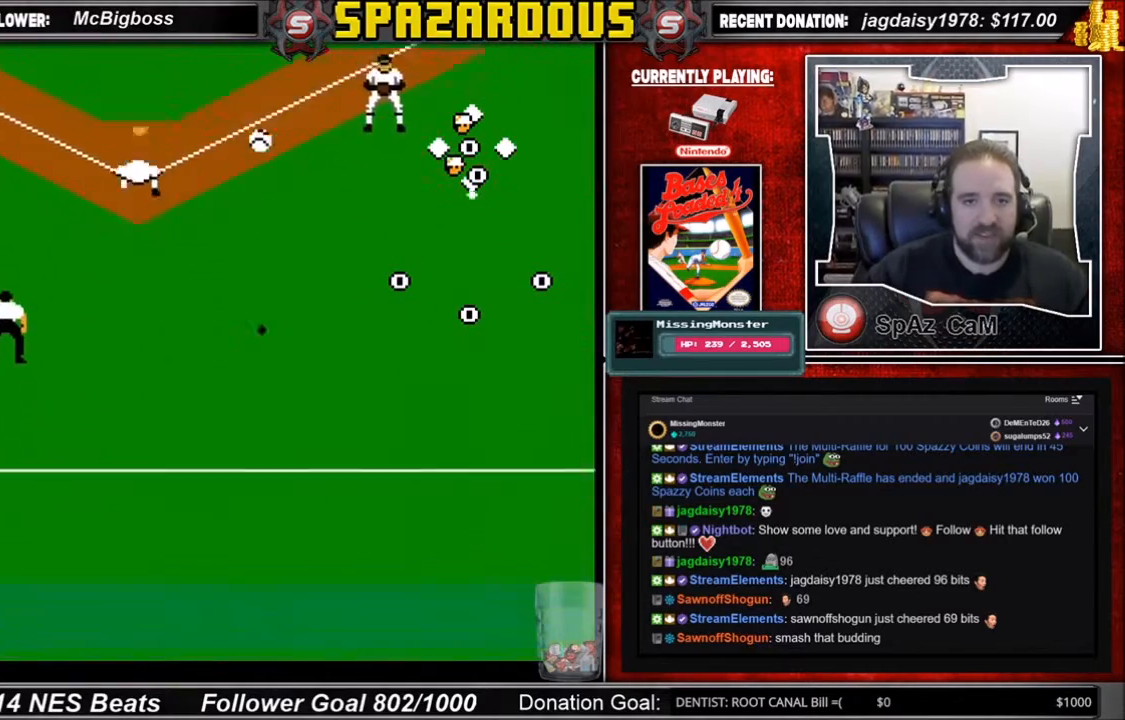
{"buttons": [], "events": []}
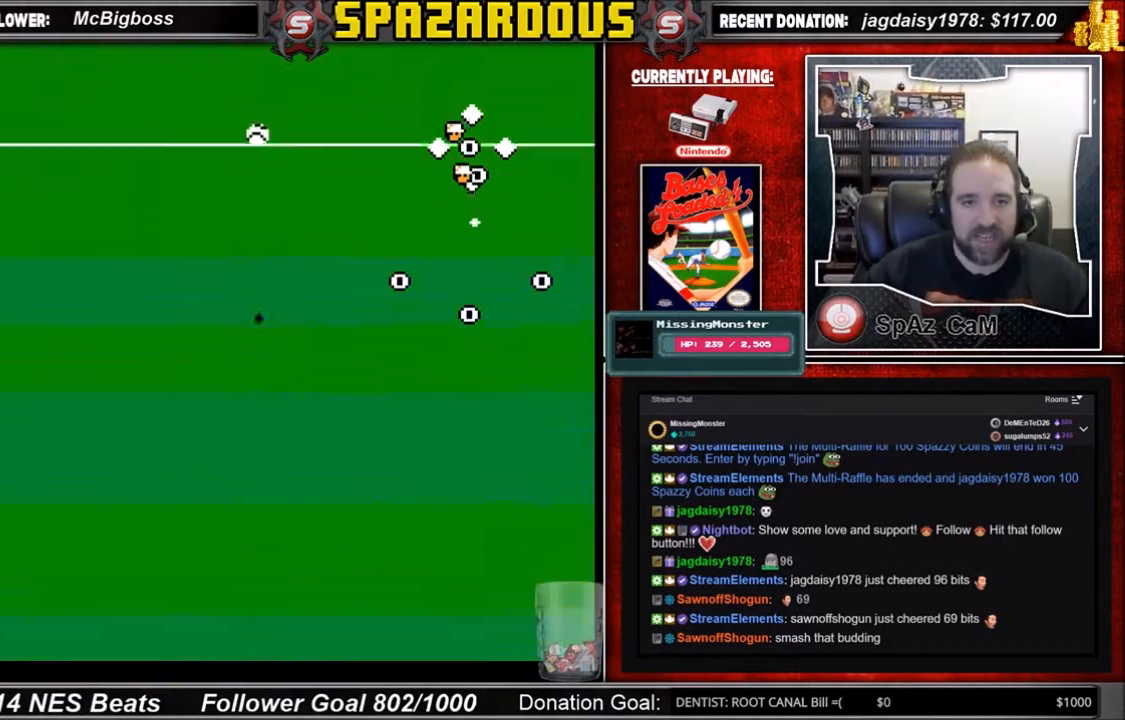
{"buttons": [], "events": [[101, "DPAD_DOWN", "down"], [101, "DPAD_RIGHT", "down"], [468, "DPAD_DOWN", "up"], [501, "DPAD_RIGHT", "up"]]}
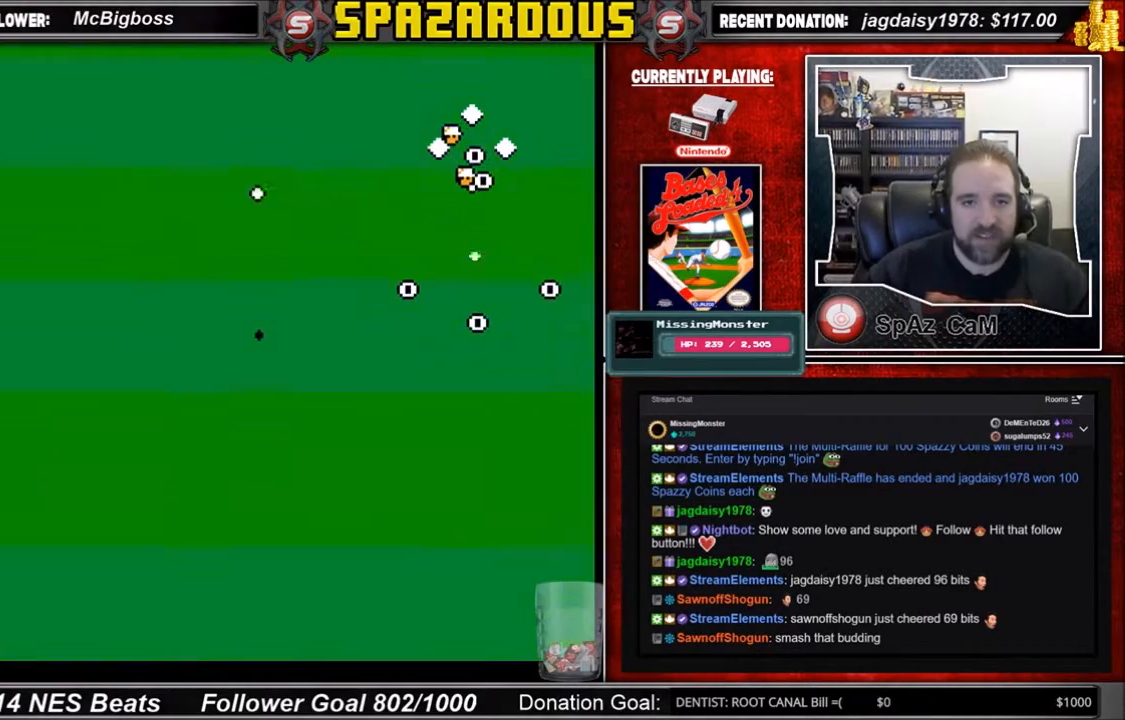
{"buttons": ["DPAD_UP"], "events": [[367, "DPAD_RIGHT", "down"], [434, "DPAD_UP", "down"], [500, "DPAD_RIGHT", "up"]]}
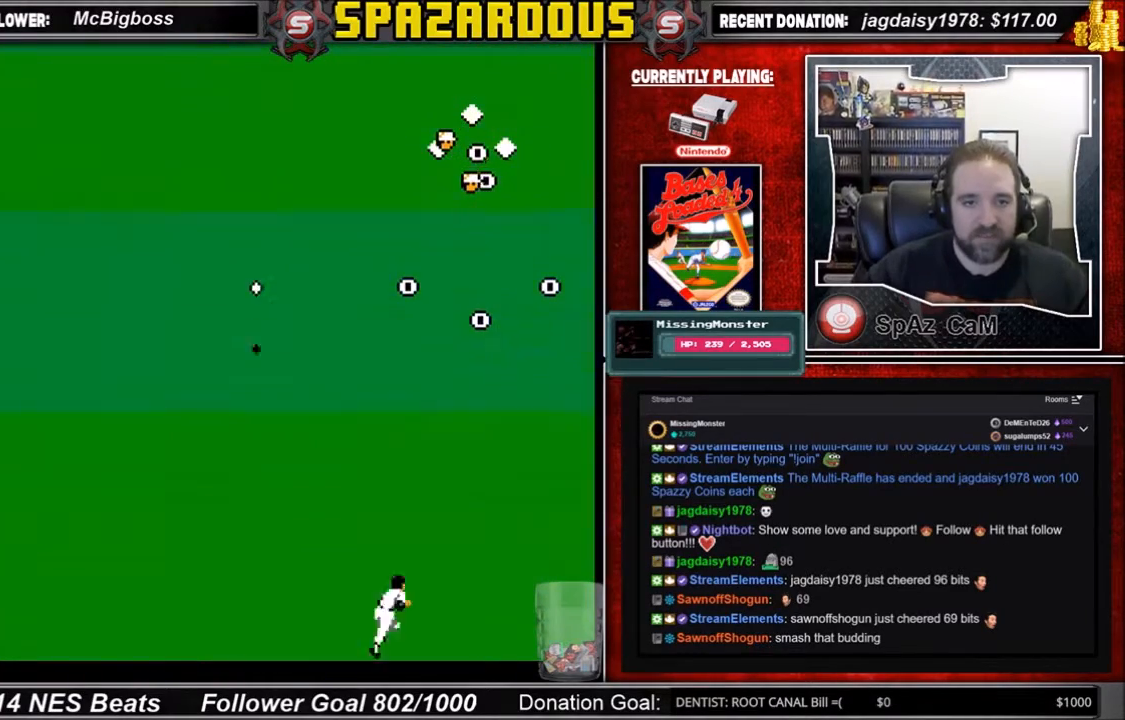
{"buttons": ["DPAD_DOWN", "DPAD_LEFT"], "events": [[267, "DPAD_LEFT", "down"], [334, "DPAD_DOWN", "down"], [334, "DPAD_UP", "up"]]}
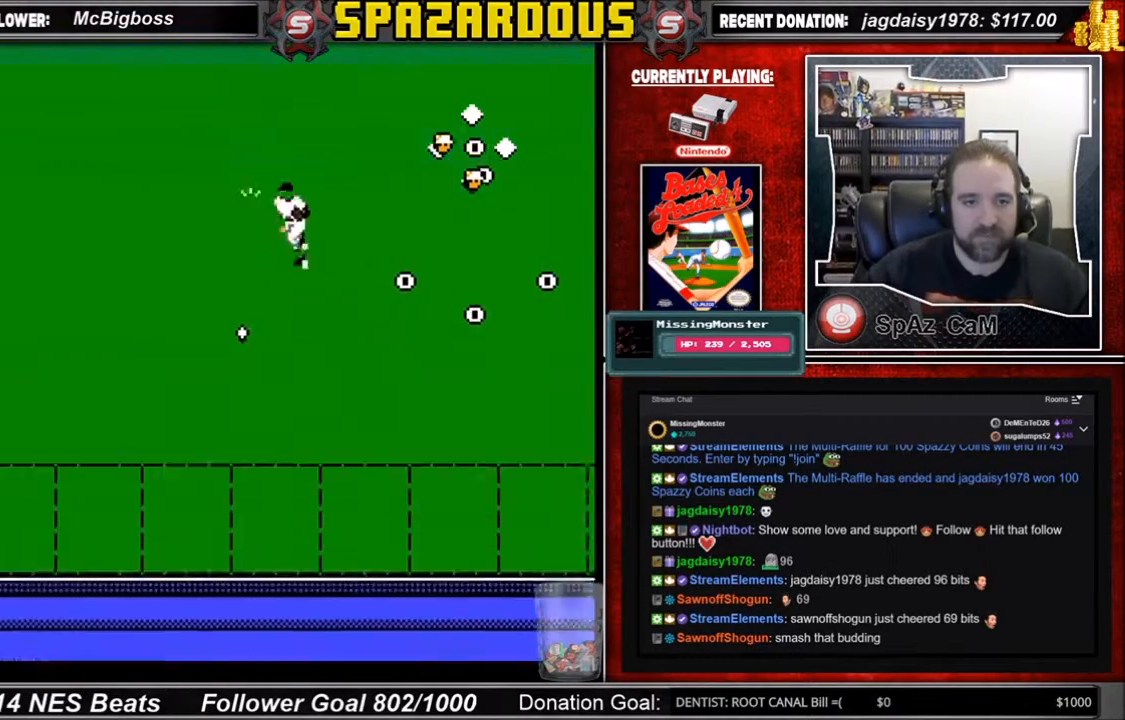
{"buttons": ["DPAD_DOWN"], "events": [[434, "DPAD_LEFT", "up"]]}
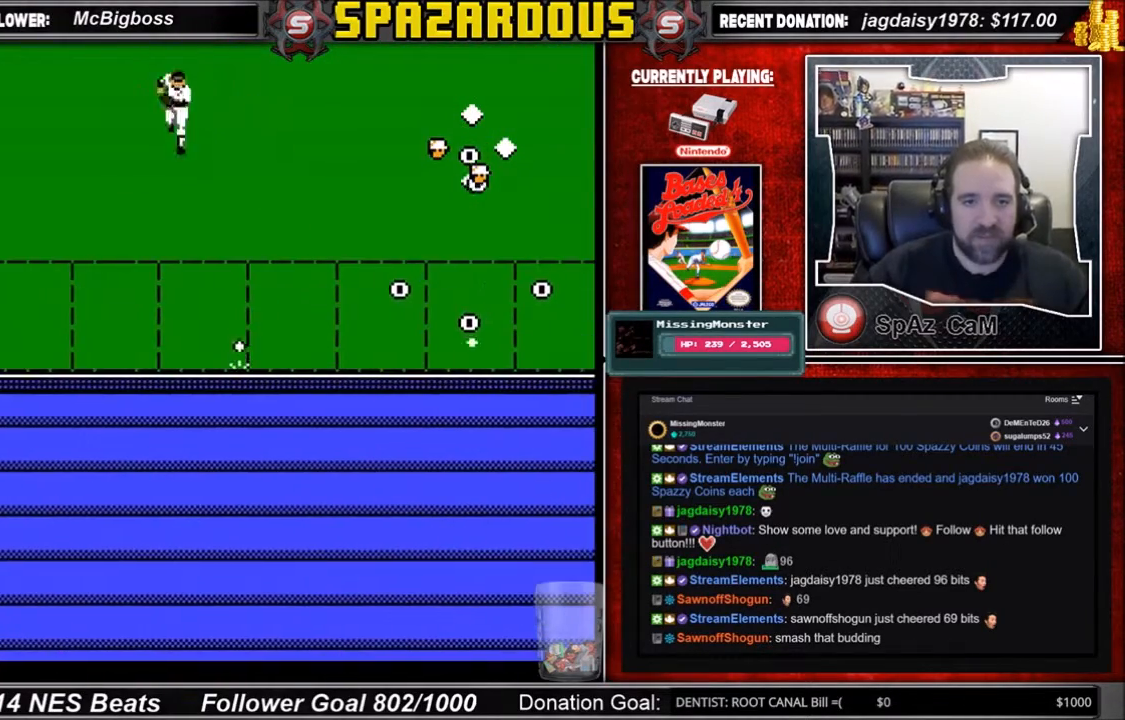
{"buttons": ["DPAD_DOWN"], "events": [[134, "DPAD_RIGHT", "down"], [167, "DPAD_RIGHT", "up"], [334, "DPAD_RIGHT", "down"], [434, "DPAD_RIGHT", "up"]]}
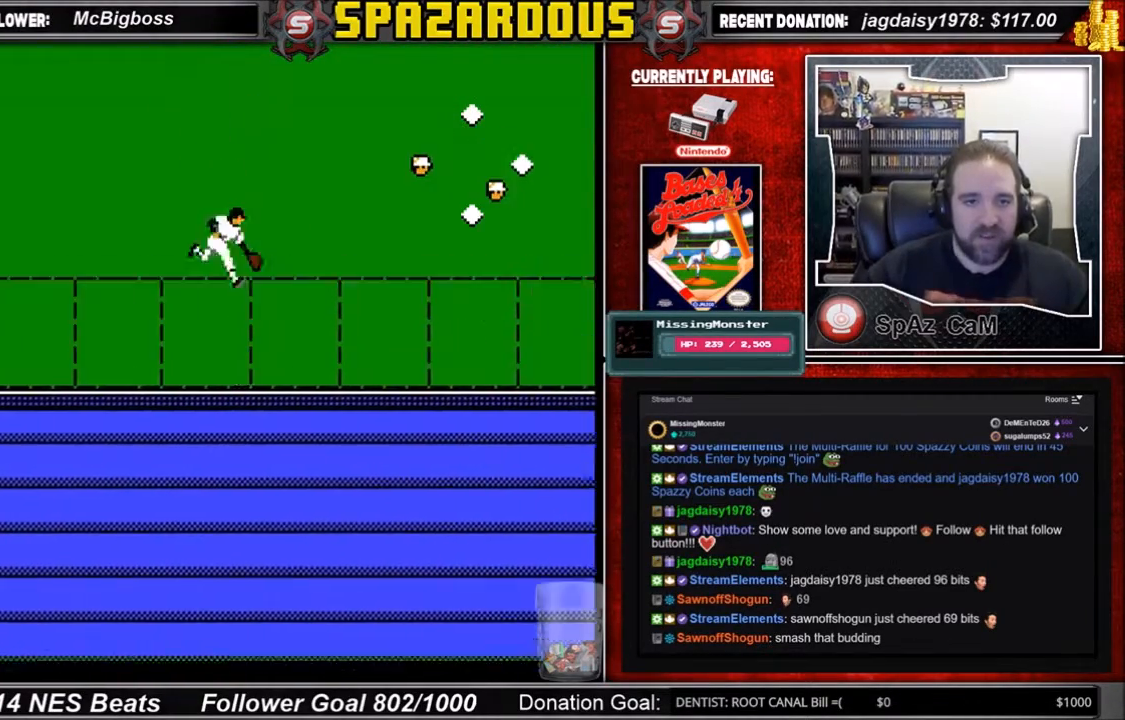
{"buttons": ["A", "DPAD_DOWN", "DPAD_RIGHT"], "events": [[100, "DPAD_DOWN", "up"], [100, "DPAD_RIGHT", "down"], [200, "A", "down"], [200, "DPAD_DOWN", "down"], [267, "DPAD_DOWN", "up"], [334, "DPAD_DOWN", "down"]]}
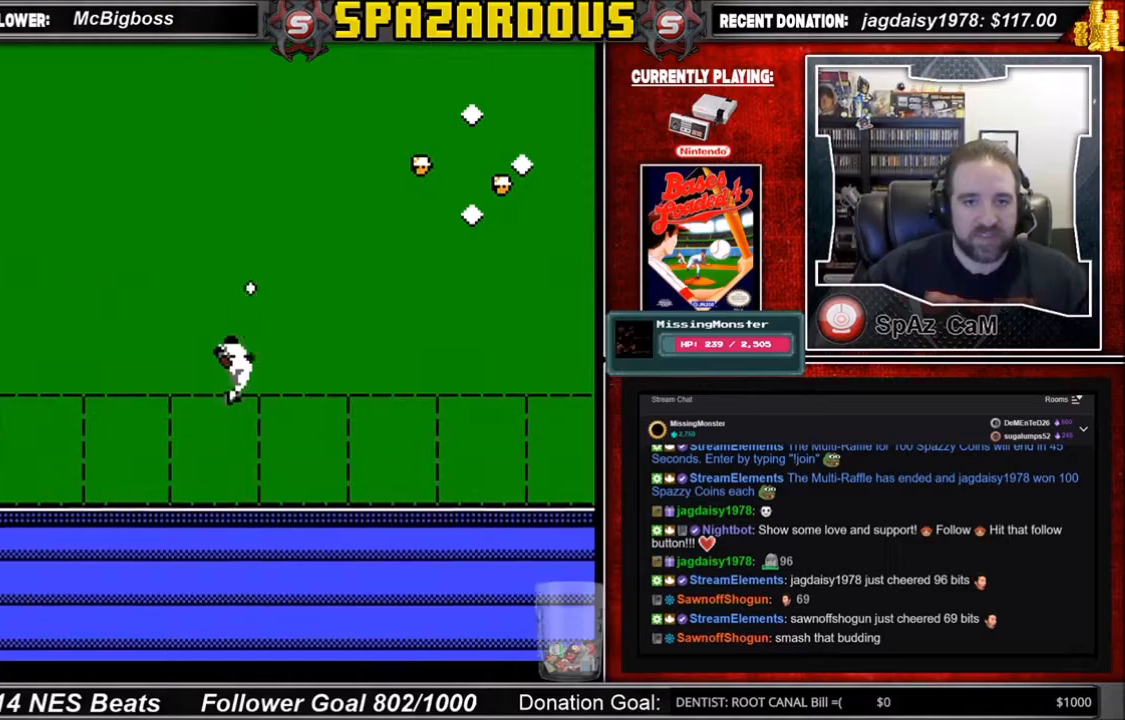
{"buttons": [], "events": [[134, "DPAD_DOWN", "up"], [201, "A", "up"], [301, "DPAD_RIGHT", "up"]]}
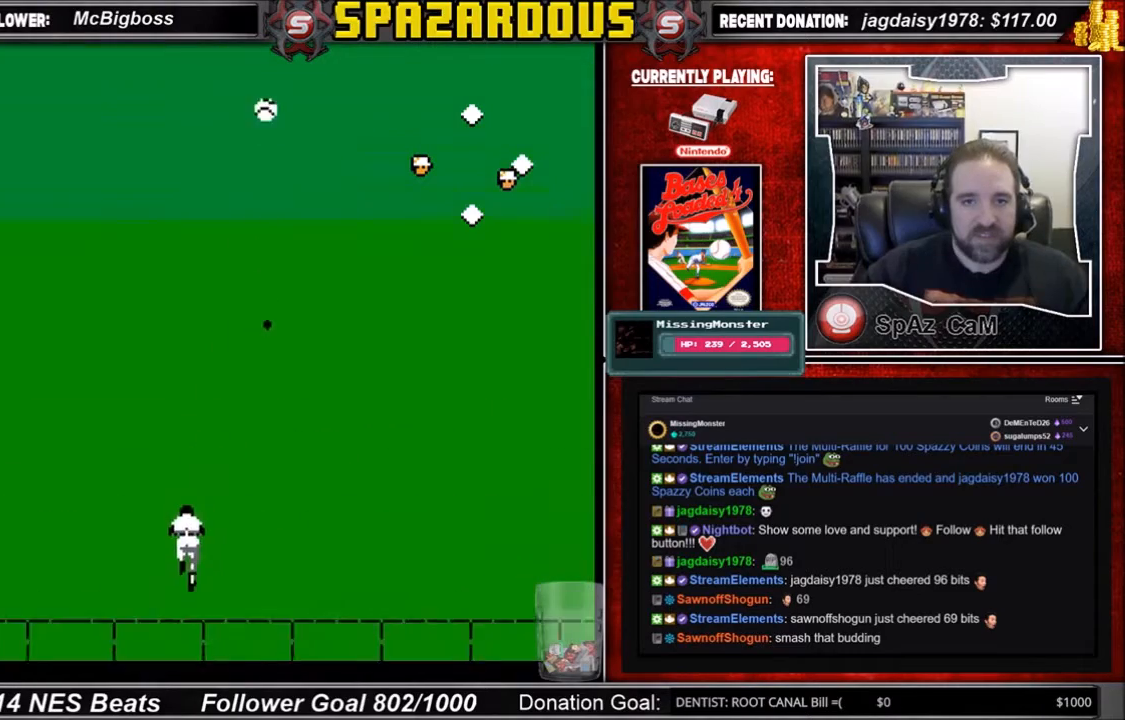
{"buttons": [], "events": []}
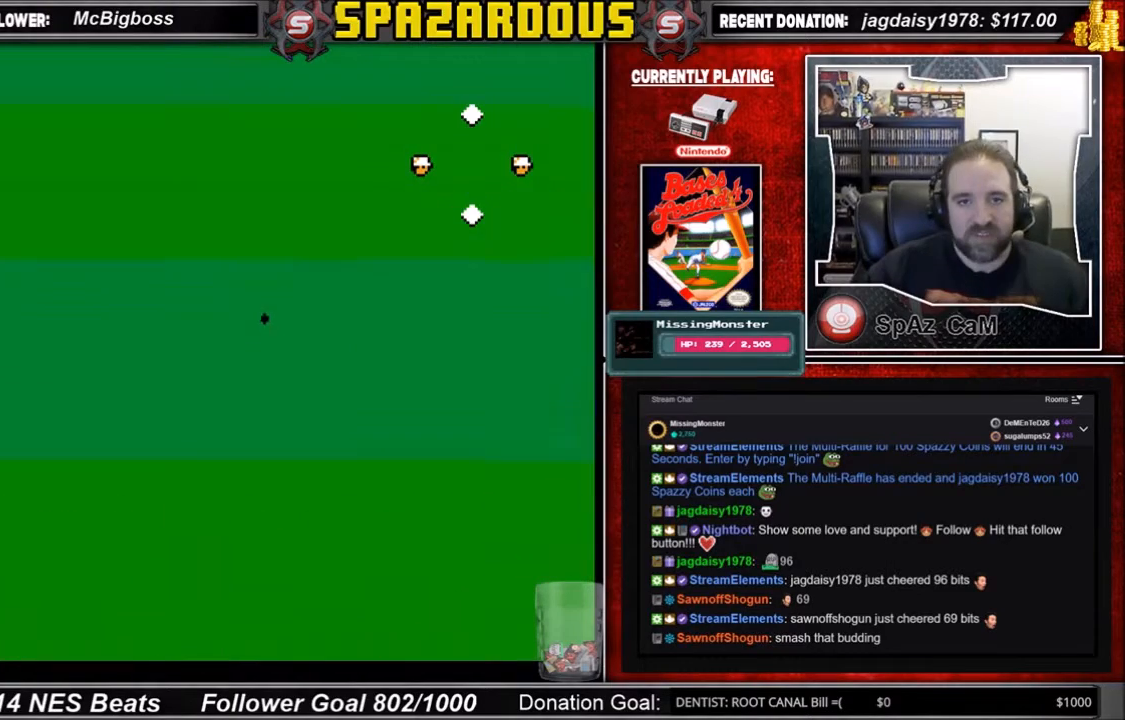
{"buttons": [], "events": []}
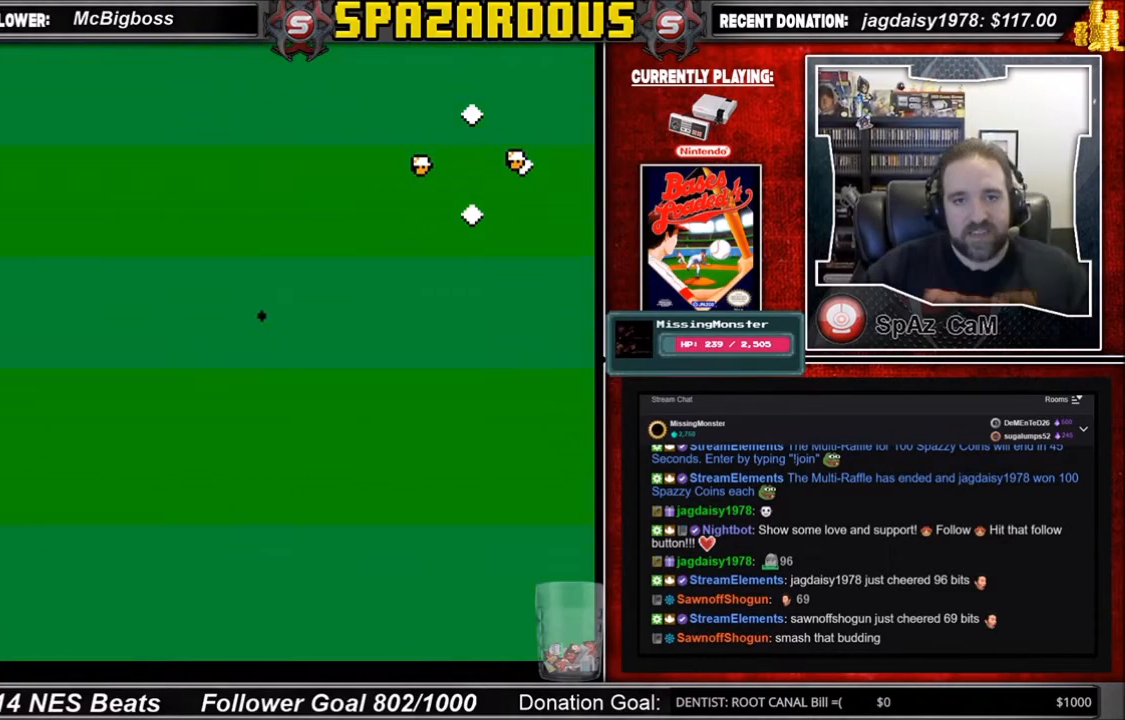
{"buttons": [], "events": []}
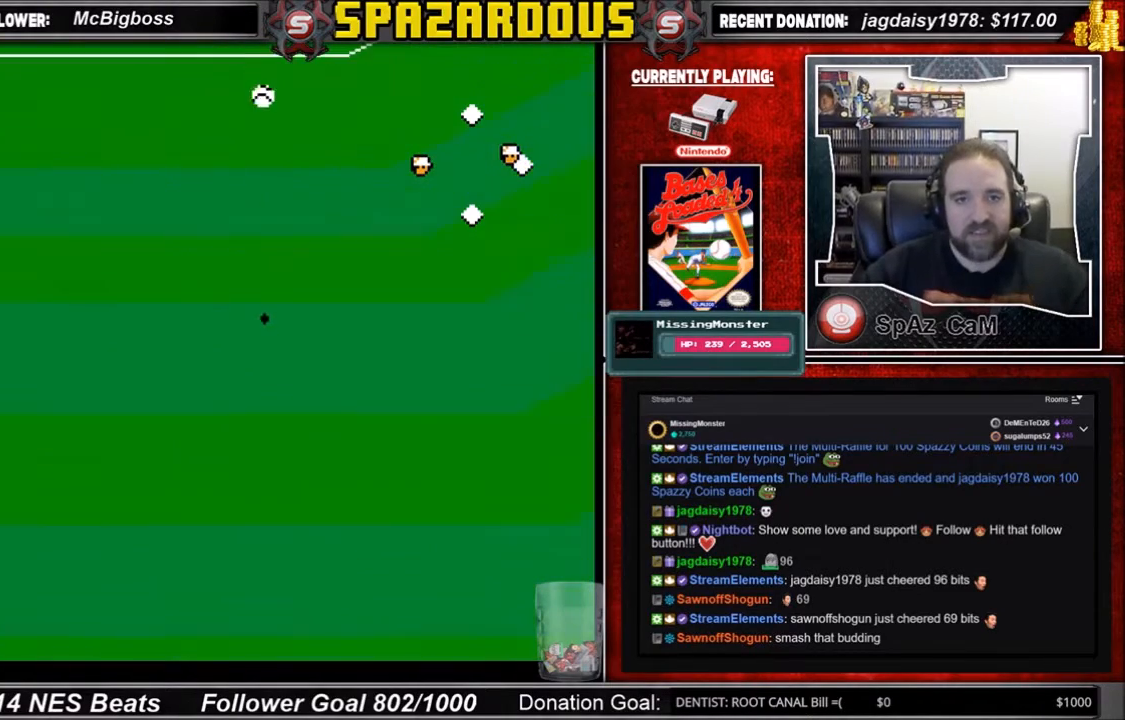
{"buttons": ["A", "DPAD_UP"], "events": [[367, "DPAD_UP", "down"], [468, "A", "down"]]}
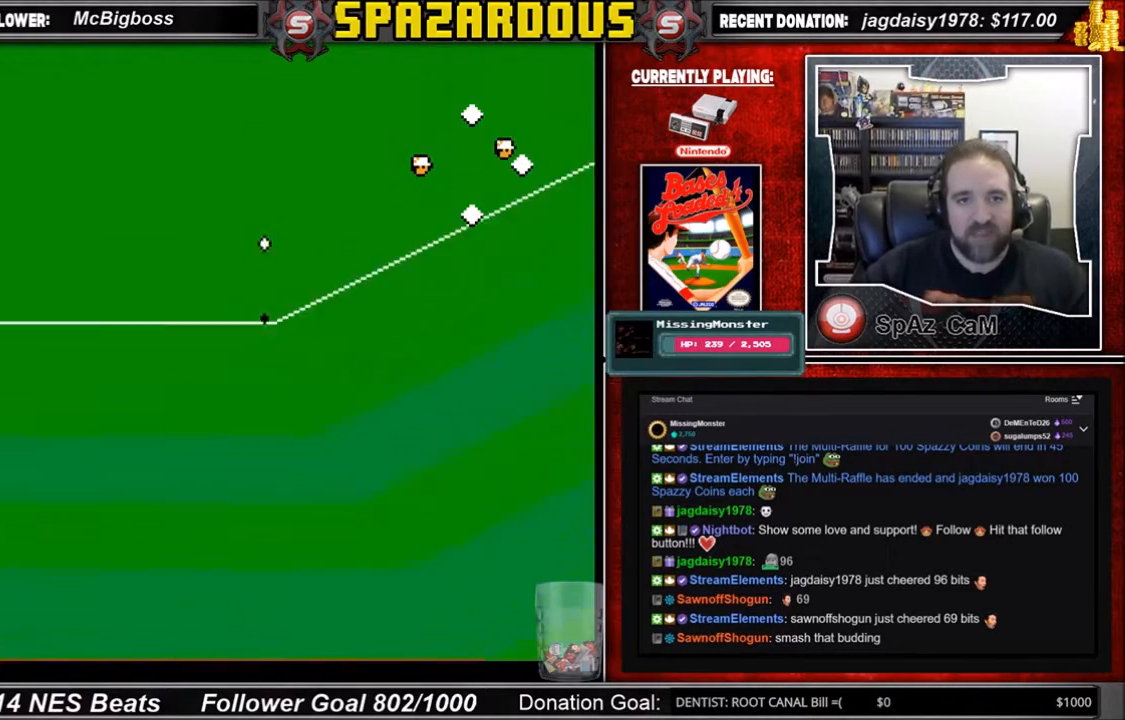
{"buttons": ["DPAD_UP"], "events": [[200, "A", "up"], [234, "A", "down"], [367, "A", "up"], [467, "A", "down"], [500, "A", "up"]]}
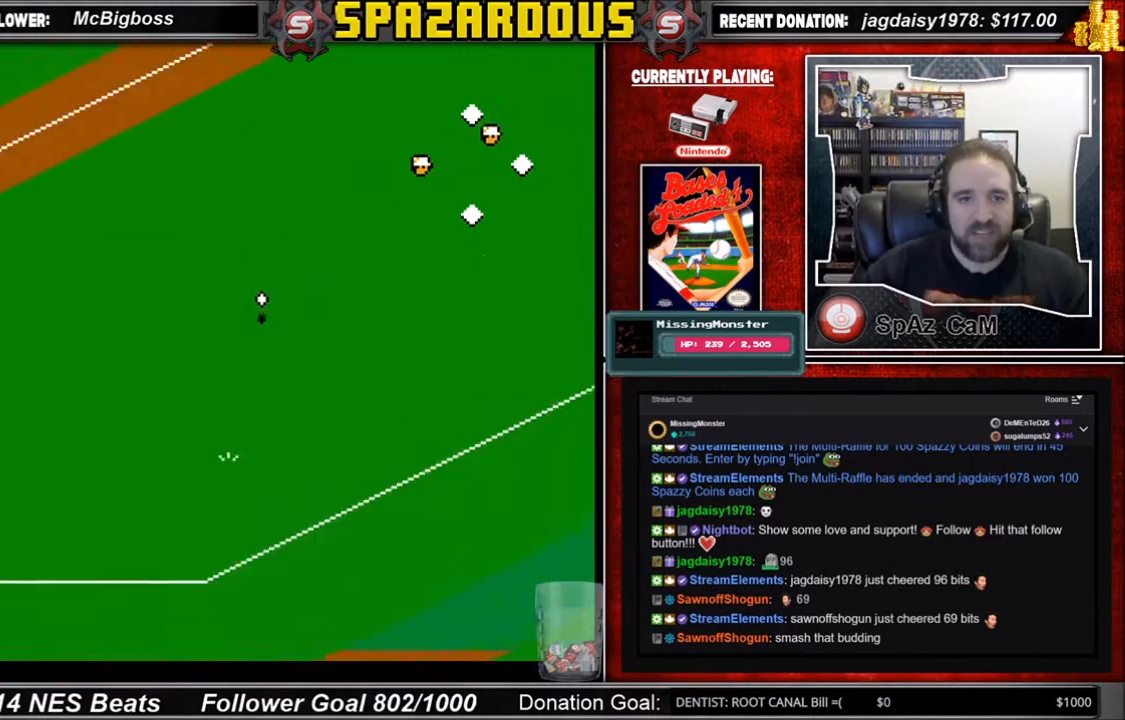
{"buttons": ["A", "DPAD_UP"], "events": [[67, "A", "down"], [167, "A", "up"], [234, "A", "down"], [301, "A", "up"], [301, "DPAD_LEFT", "down"], [367, "A", "down"], [401, "DPAD_LEFT", "up"]]}
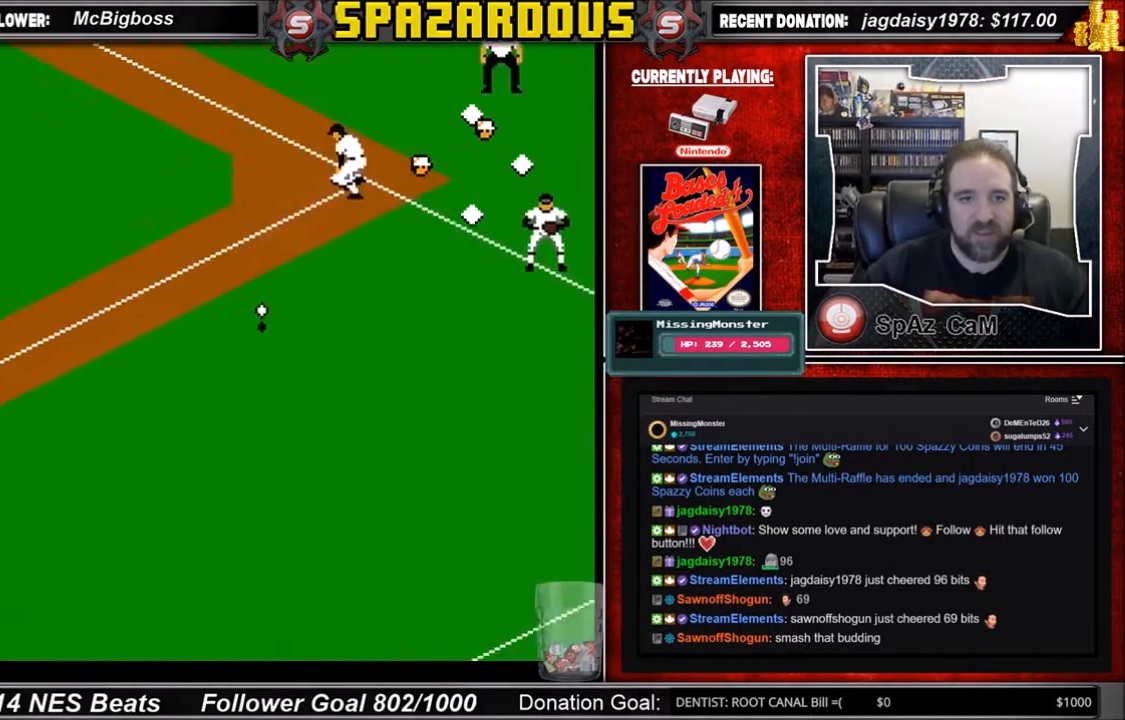
{"buttons": ["DPAD_UP"], "events": [[67, "A", "up"], [167, "A", "down"], [200, "A", "up"], [300, "A", "down"], [334, "A", "up"], [400, "A", "down"], [500, "A", "up"]]}